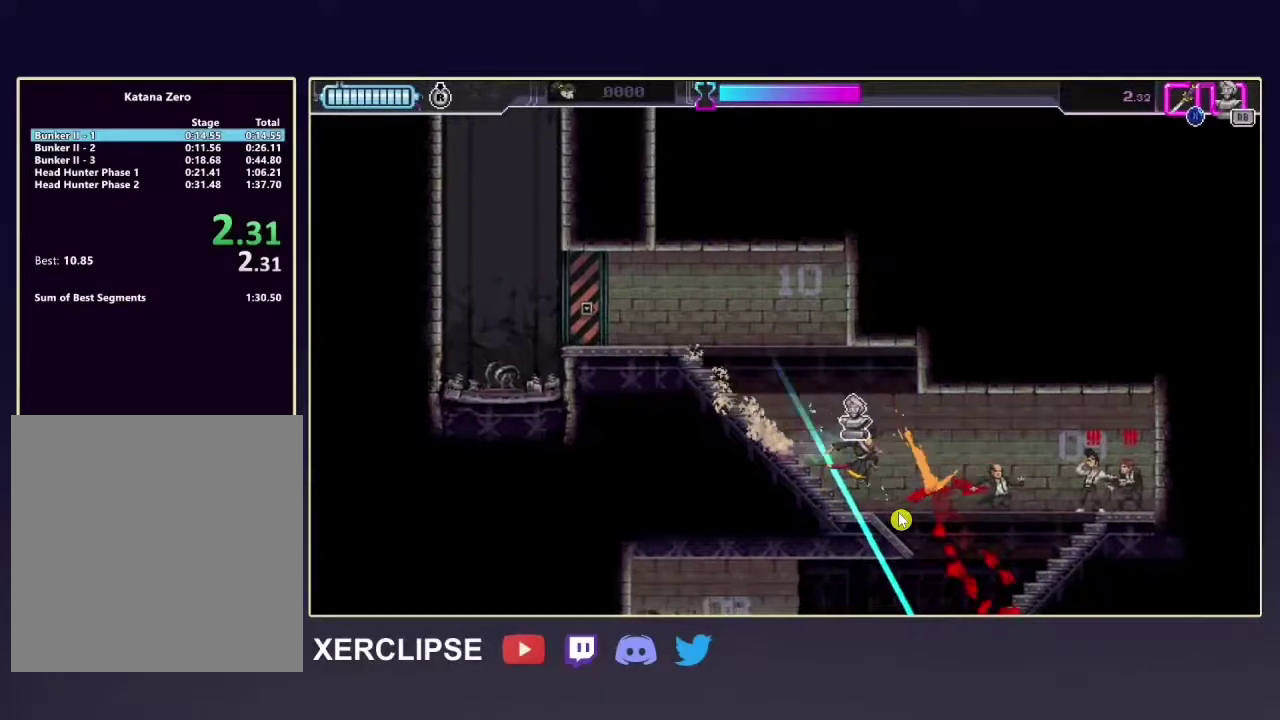
Gameplay with a controller (Xbox layout); each line is a JSON object with the inputs held at the frame after it (dt_ms = milliseconds from this image to that frame). "button_events" lists button changes between this image and that frame as [ms after this image, input, new state], when the widget could be followed in between (sticks are given only as held states). Not read: L3 R3.
{"dt_ms": 400, "buttons": [], "left_stick": "down", "right_stick": "center", "button_events": []}
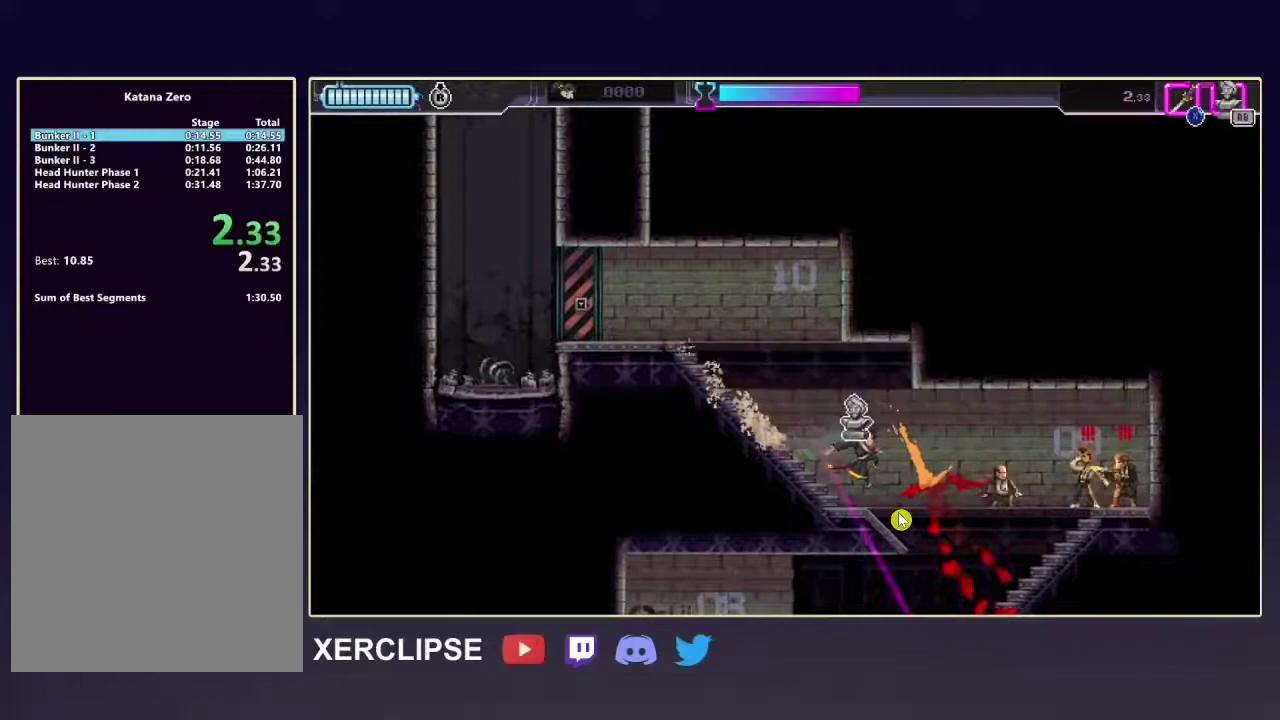
{"dt_ms": 500, "buttons": [], "left_stick": "down", "right_stick": "center", "button_events": []}
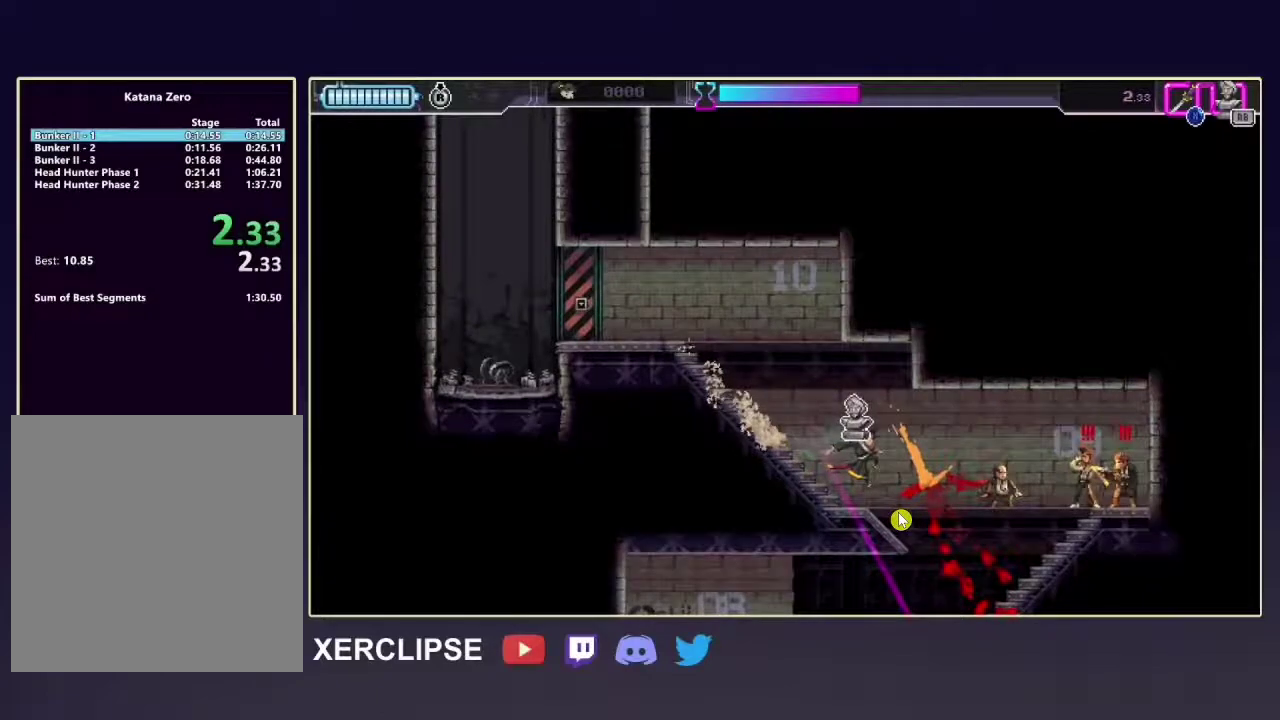
{"dt_ms": 500, "buttons": [], "left_stick": "down", "right_stick": "center", "button_events": []}
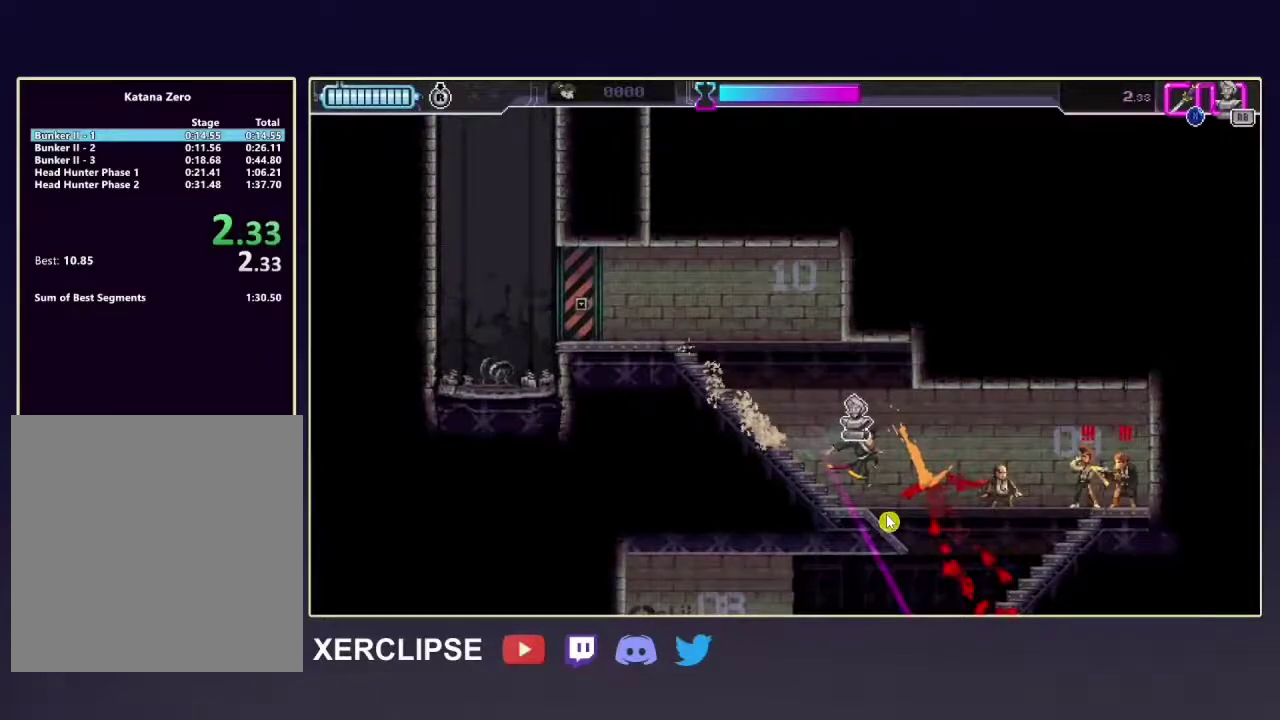
{"dt_ms": 500, "buttons": [], "left_stick": "down", "right_stick": "center", "button_events": []}
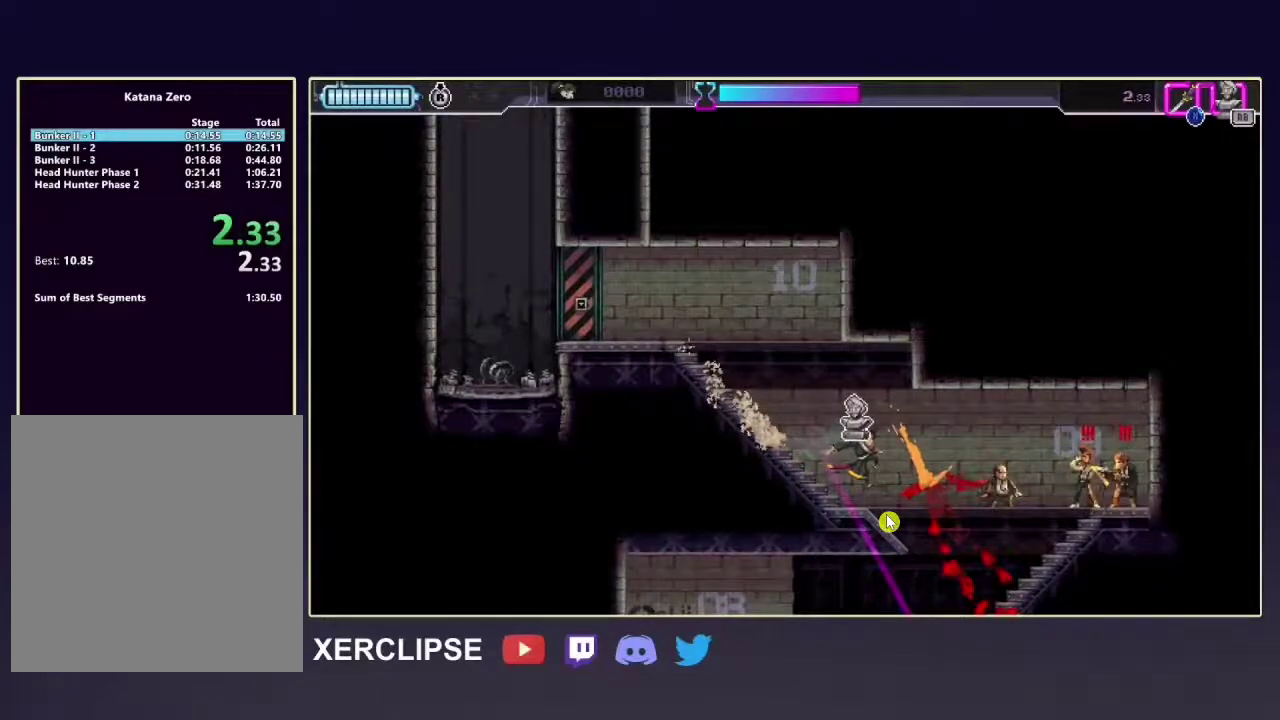
{"dt_ms": 500, "buttons": [], "left_stick": "down", "right_stick": "center", "button_events": []}
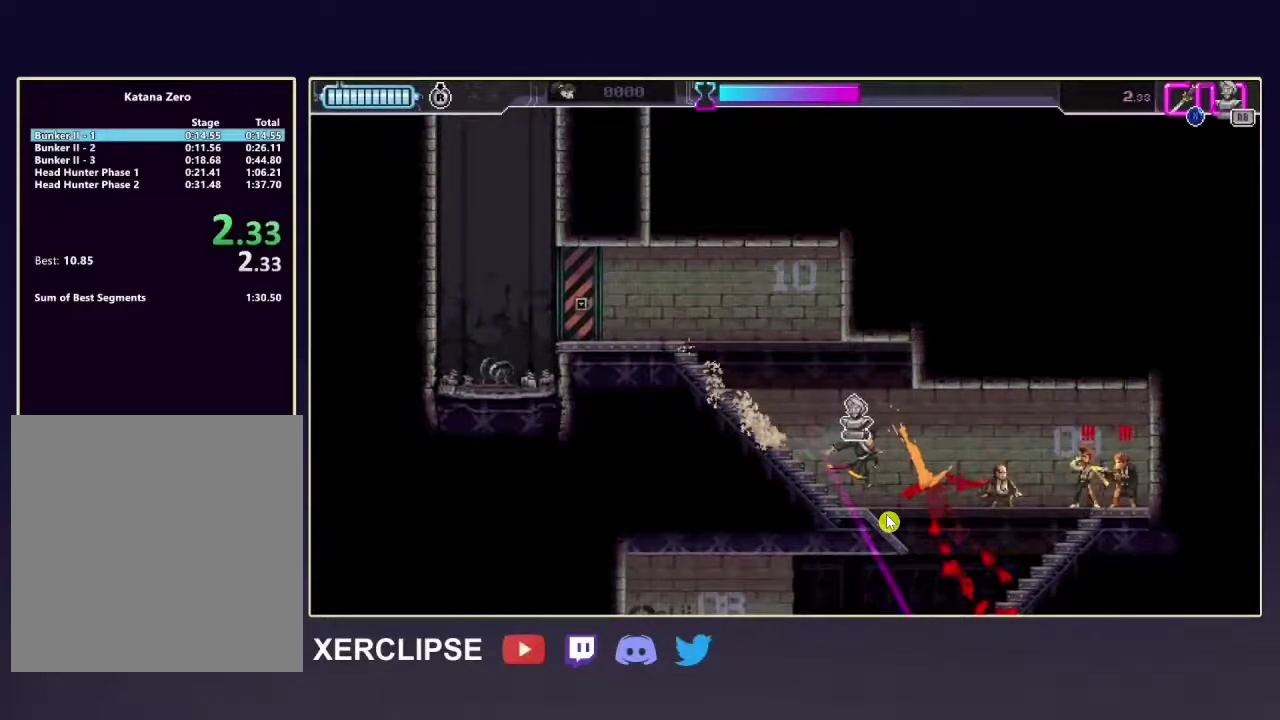
{"dt_ms": 500, "buttons": [], "left_stick": "down", "right_stick": "center", "button_events": []}
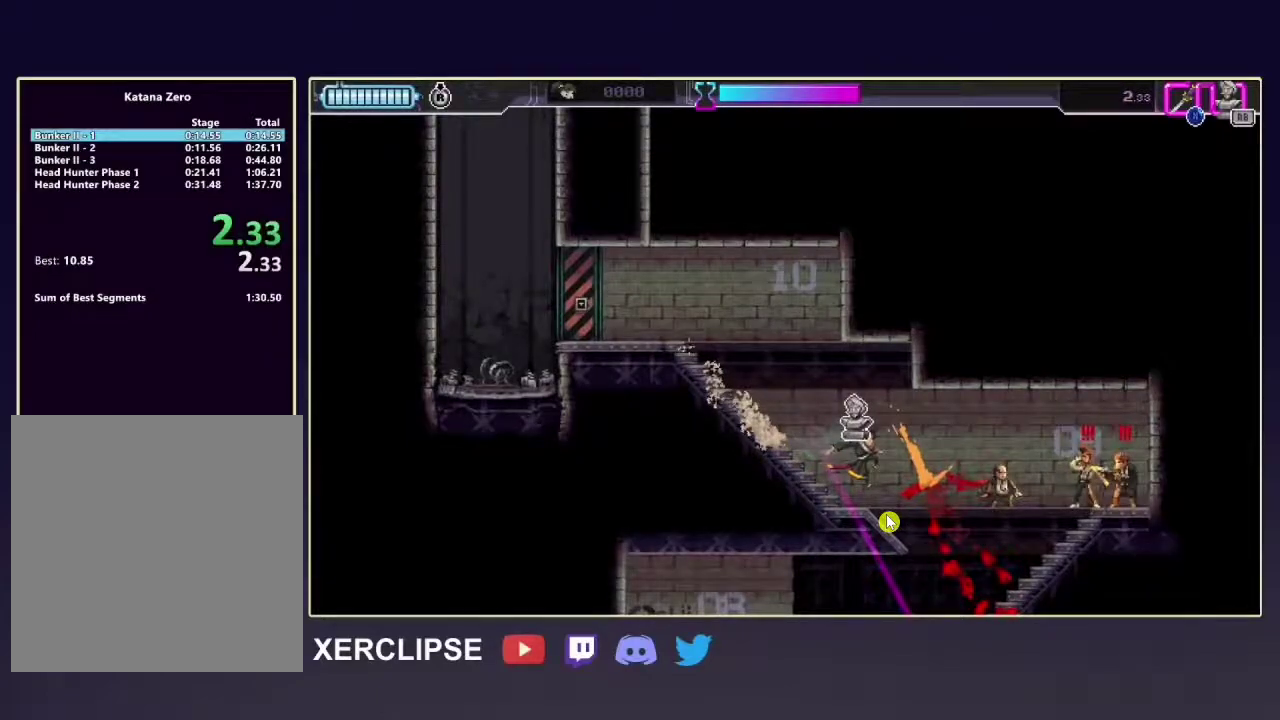
{"dt_ms": 500, "buttons": [], "left_stick": "down", "right_stick": "center", "button_events": []}
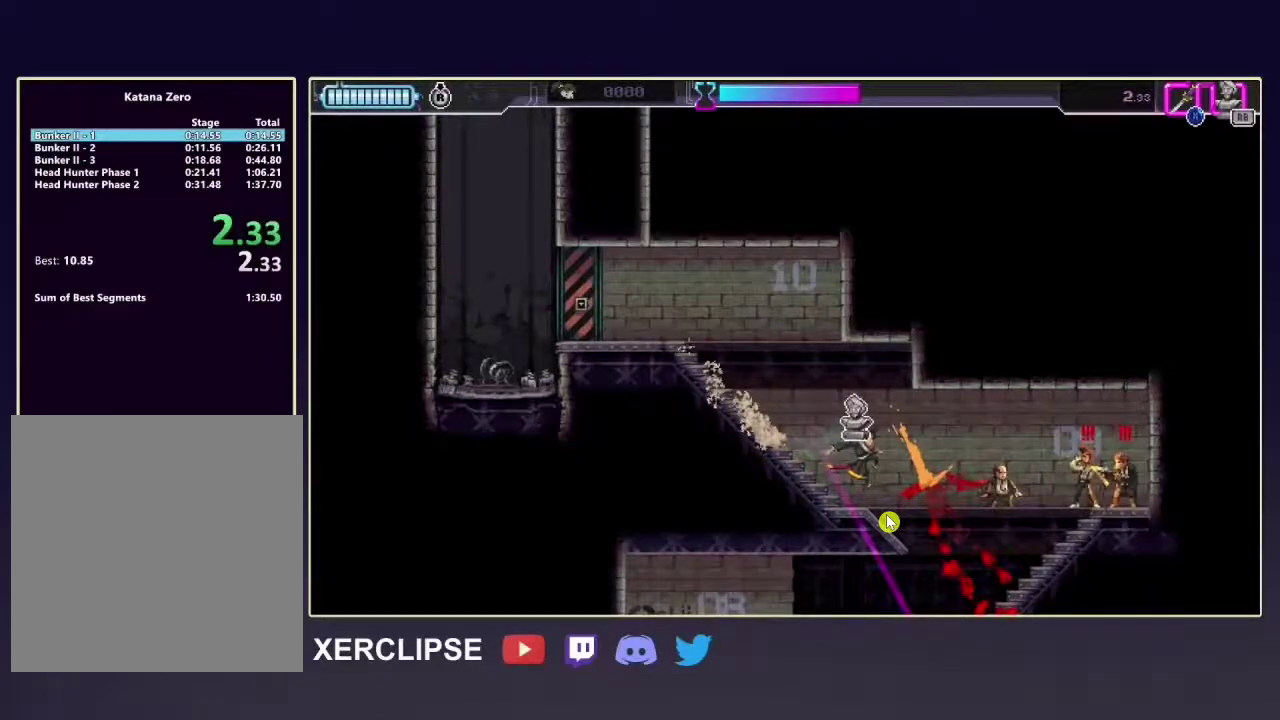
{"dt_ms": 500, "buttons": [], "left_stick": "down", "right_stick": "center", "button_events": []}
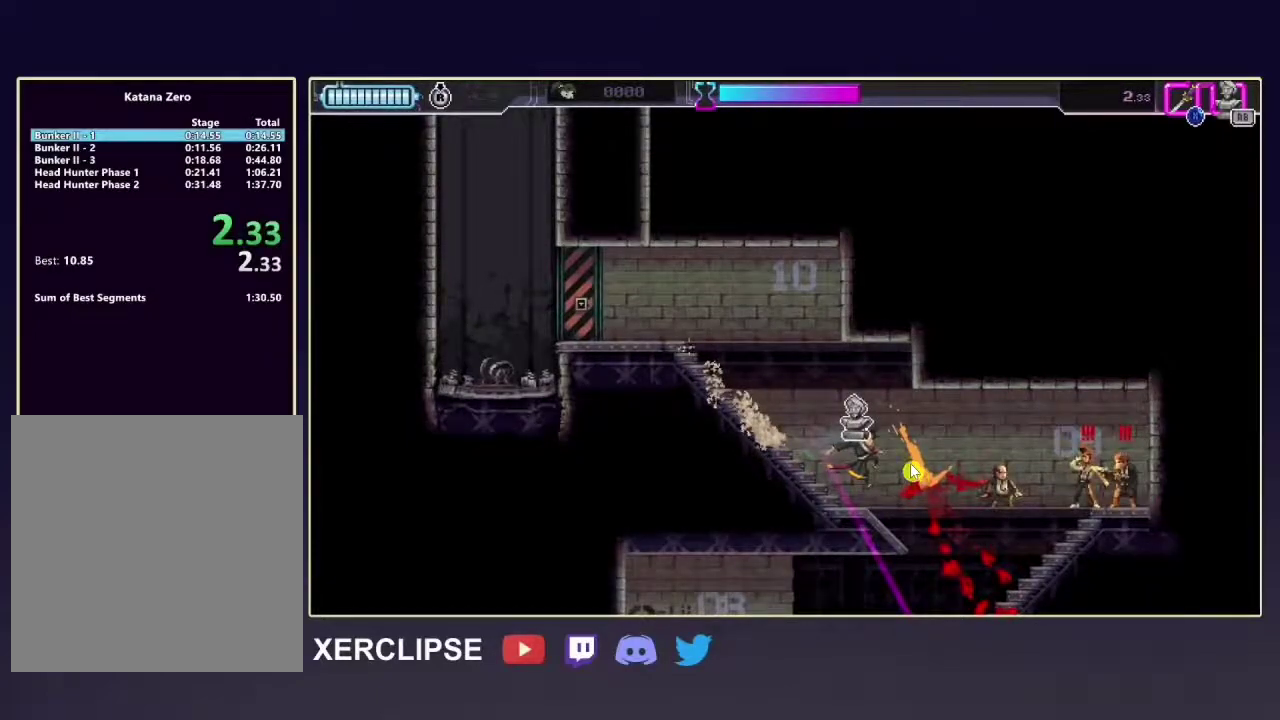
{"dt_ms": 500, "buttons": [], "left_stick": "down", "right_stick": "center", "button_events": []}
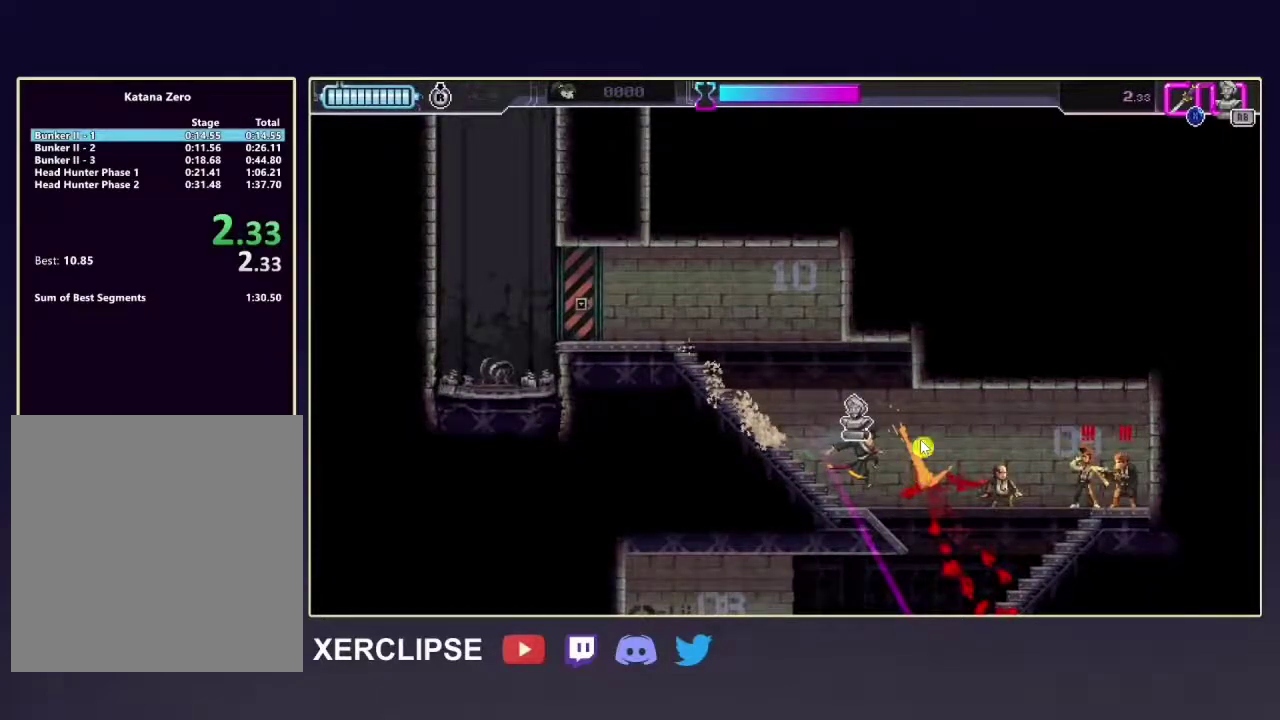
{"dt_ms": 500, "buttons": [], "left_stick": "down", "right_stick": "center", "button_events": []}
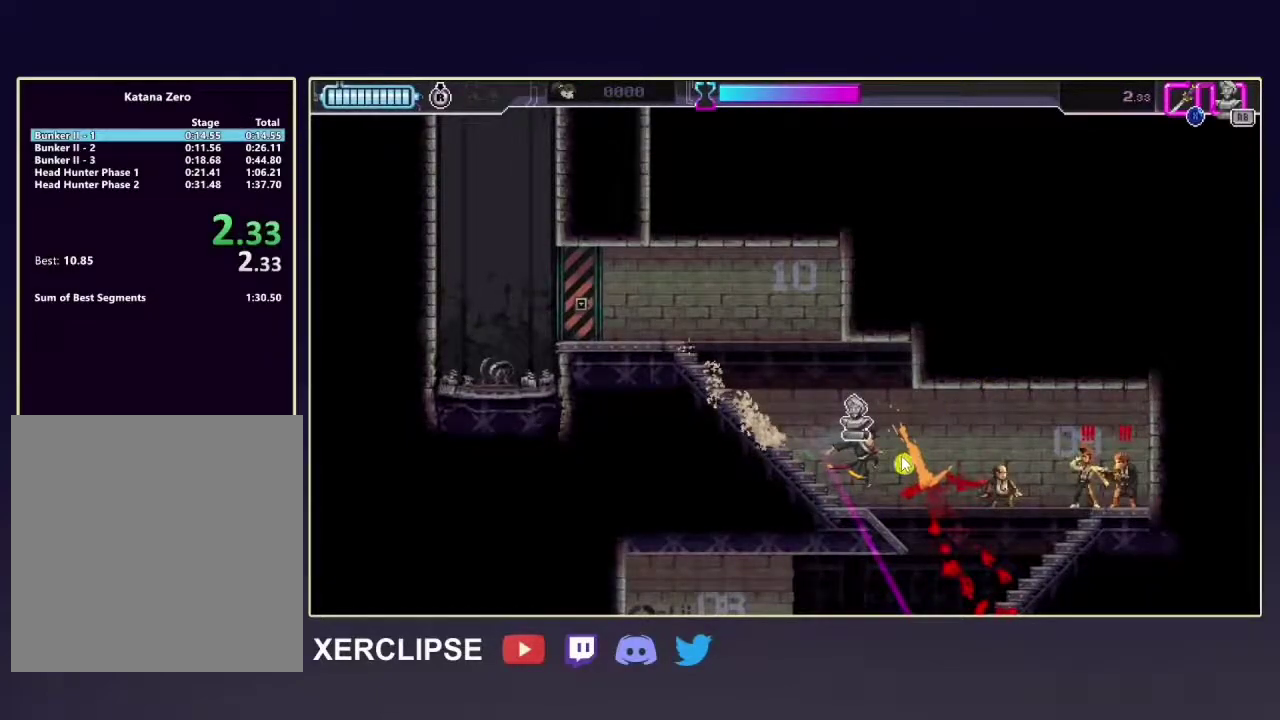
{"dt_ms": 500, "buttons": [], "left_stick": "down", "right_stick": "center", "button_events": []}
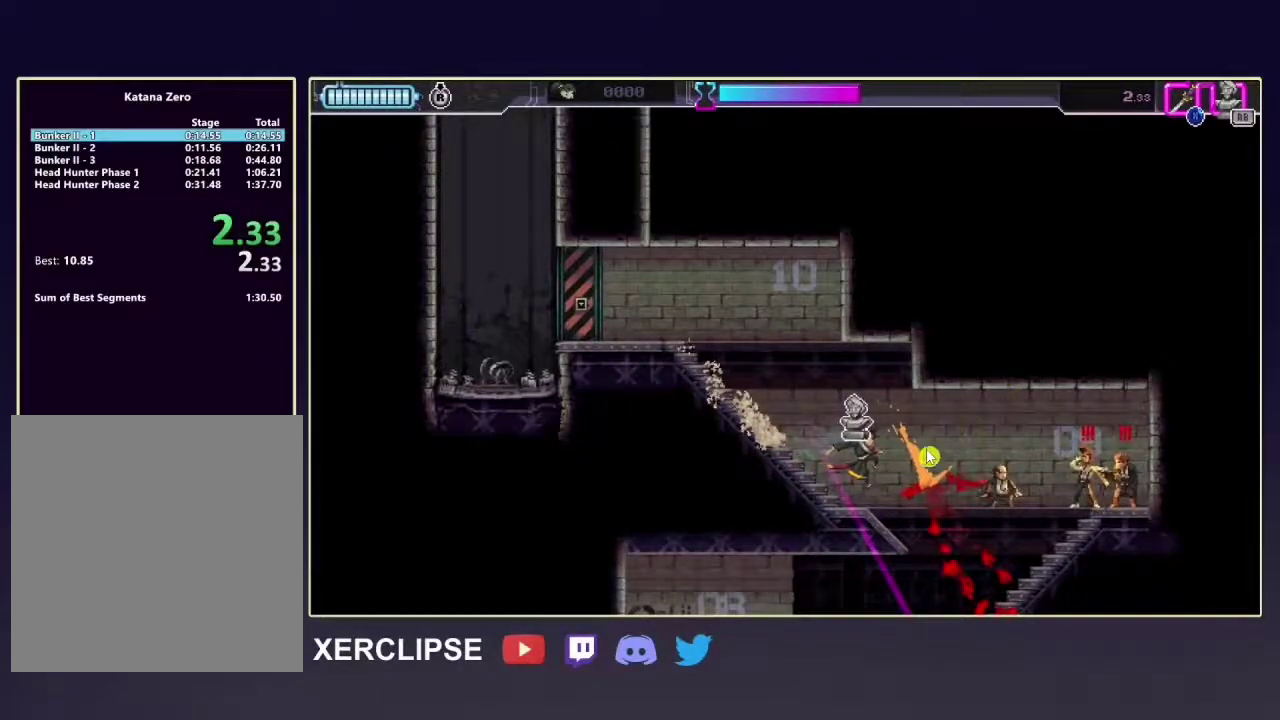
{"dt_ms": 500, "buttons": [], "left_stick": "down", "right_stick": "center", "button_events": []}
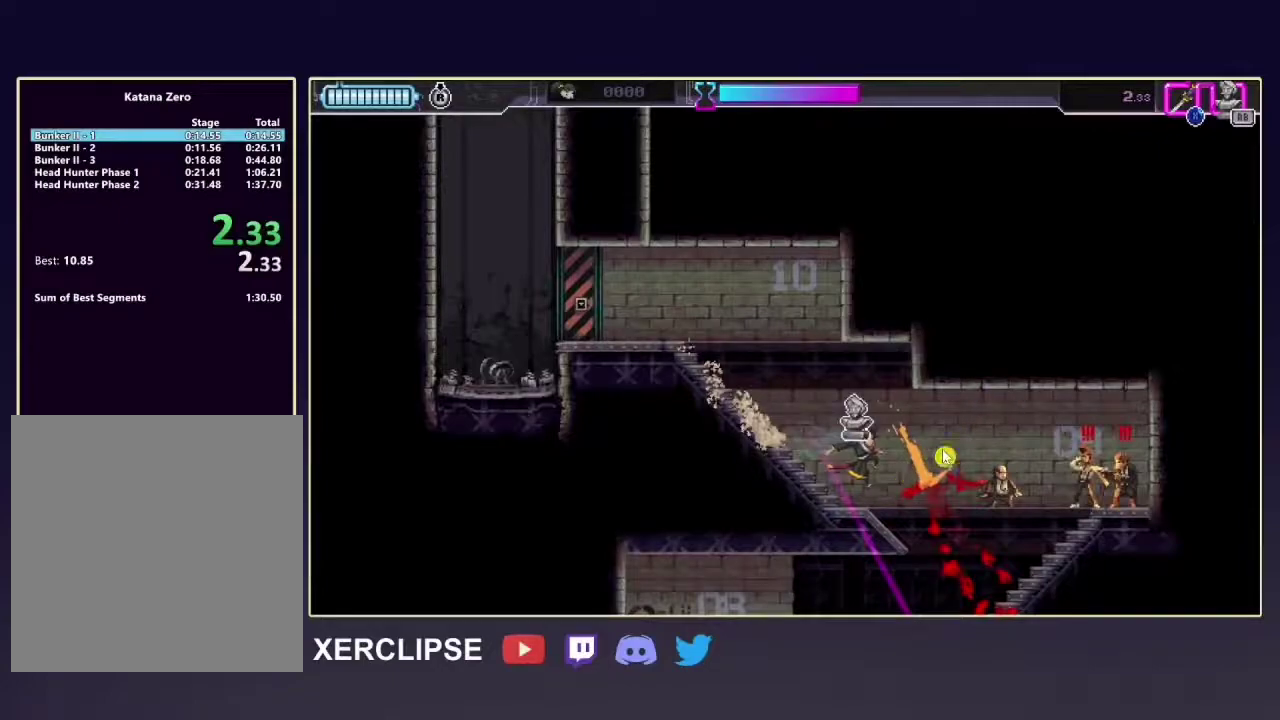
{"dt_ms": 500, "buttons": [], "left_stick": "down", "right_stick": "center", "button_events": []}
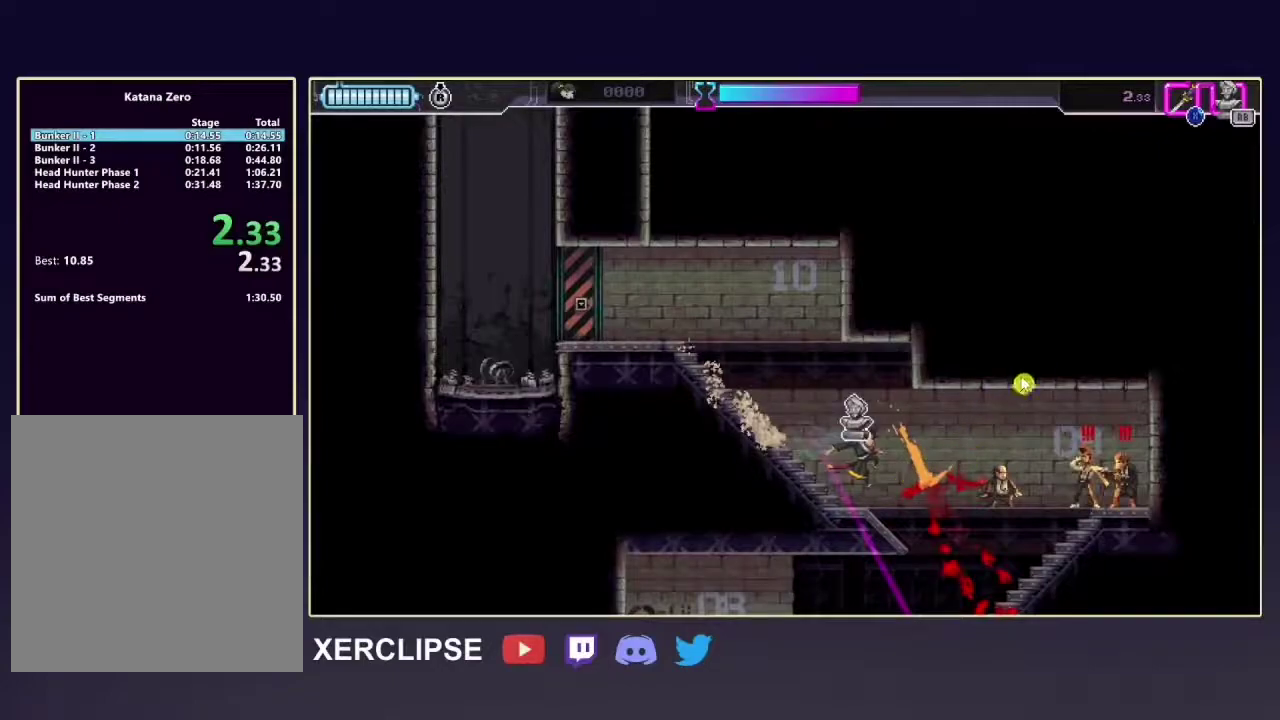
{"dt_ms": 700, "buttons": [], "left_stick": "down", "right_stick": "center", "button_events": []}
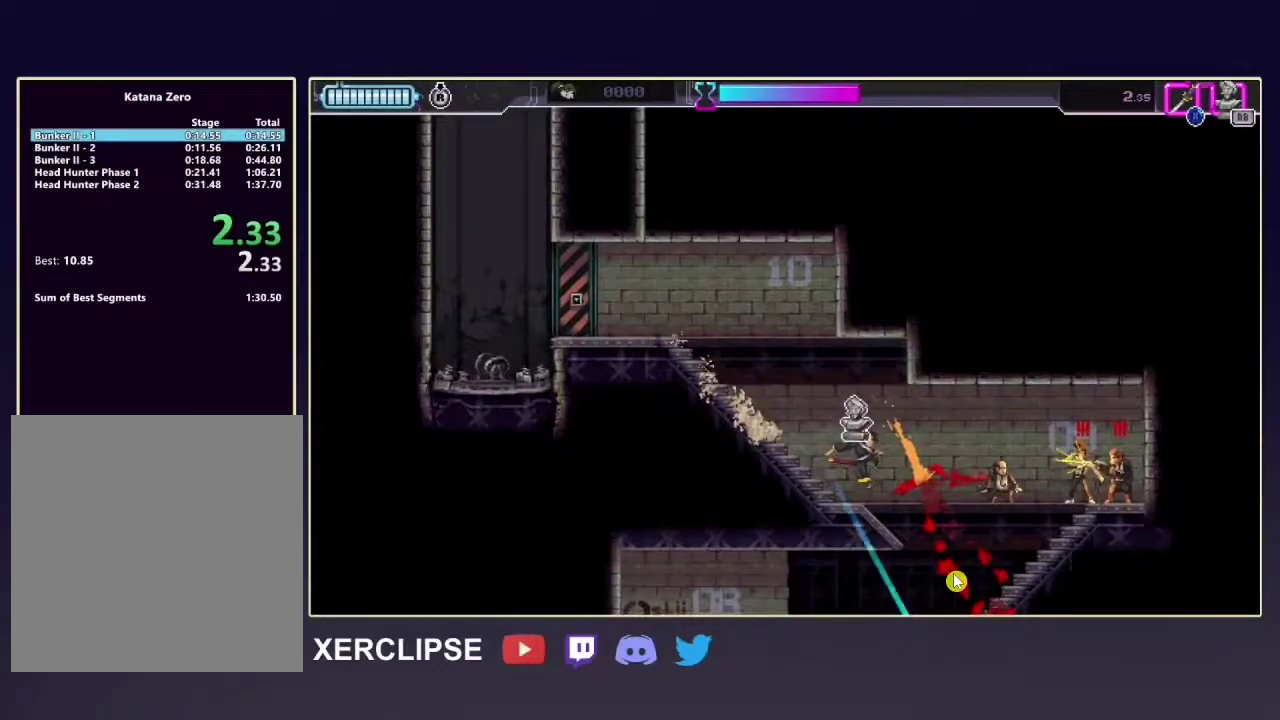
{"dt_ms": 500, "buttons": [], "left_stick": "center", "right_stick": "center", "button_events": []}
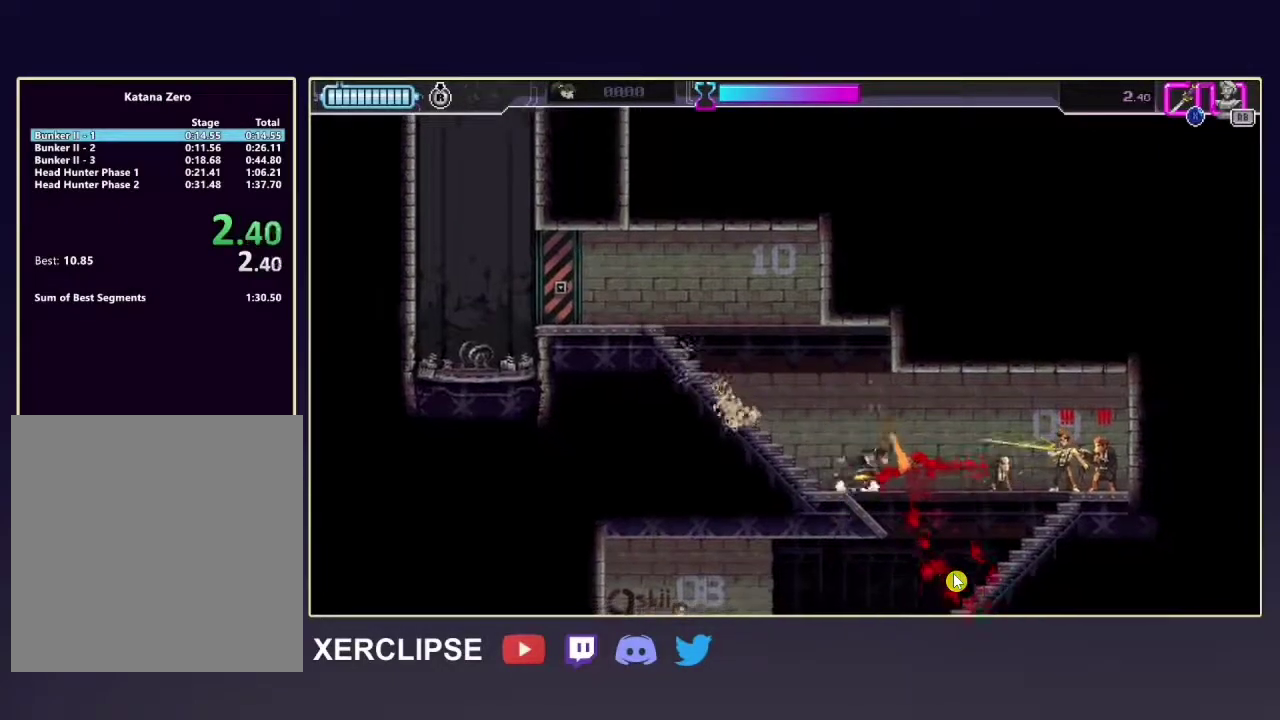
{"dt_ms": 100, "buttons": ["X"], "left_stick": "up-left", "right_stick": "center", "button_events": [[83, "X", "down"]]}
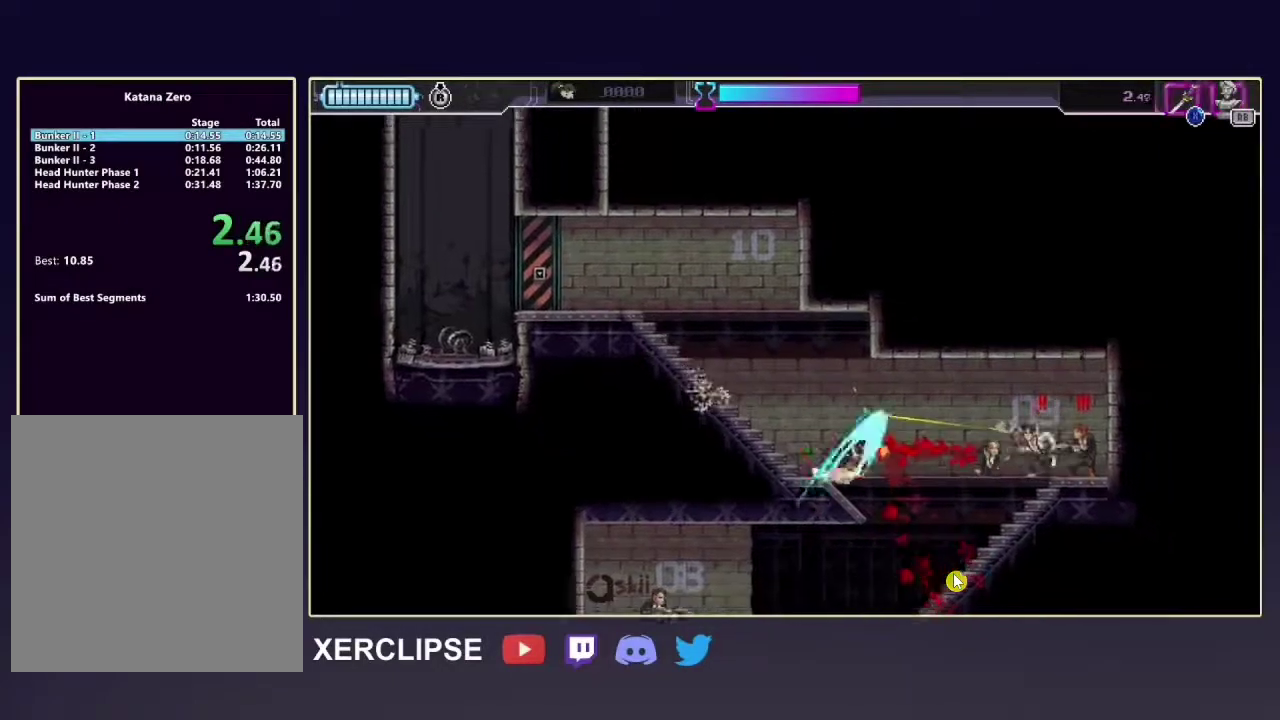
{"dt_ms": 100, "buttons": ["X"], "left_stick": "up-left", "right_stick": "center", "button_events": []}
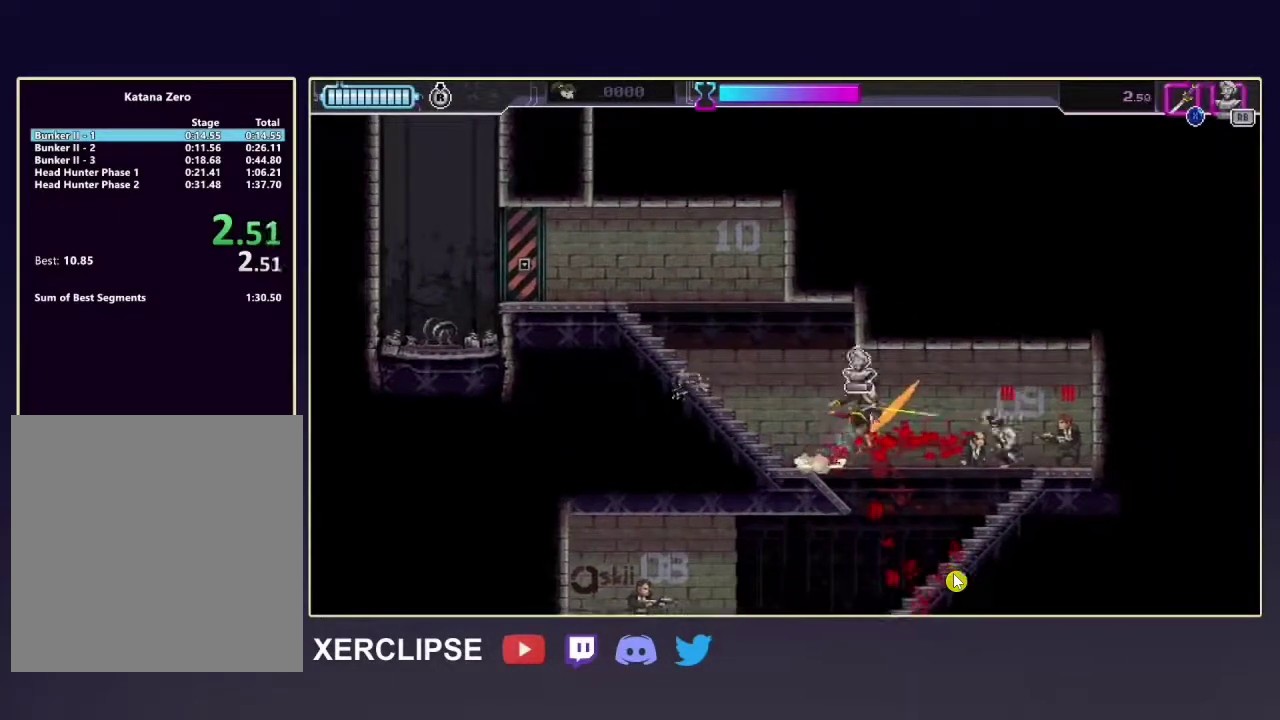
{"dt_ms": 600, "buttons": ["X"], "left_stick": "up-left", "right_stick": "center", "button_events": []}
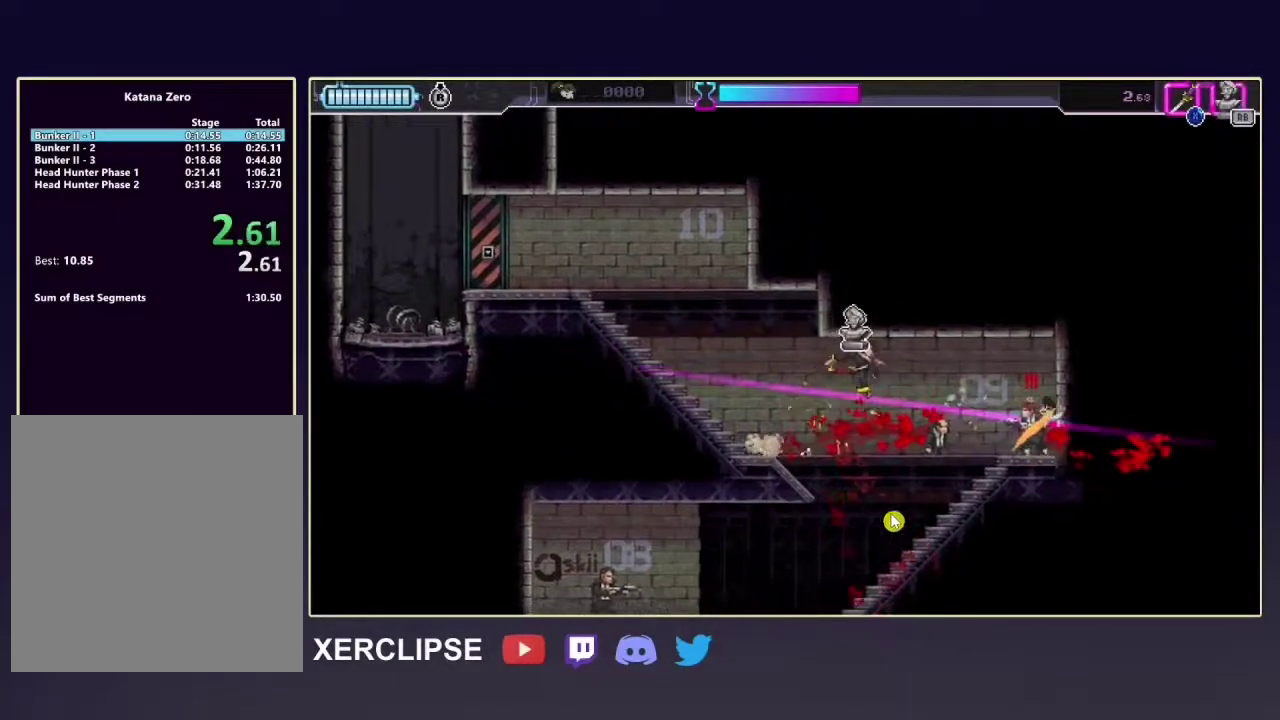
{"dt_ms": 500, "buttons": ["X"], "left_stick": "up-left", "right_stick": "center", "button_events": []}
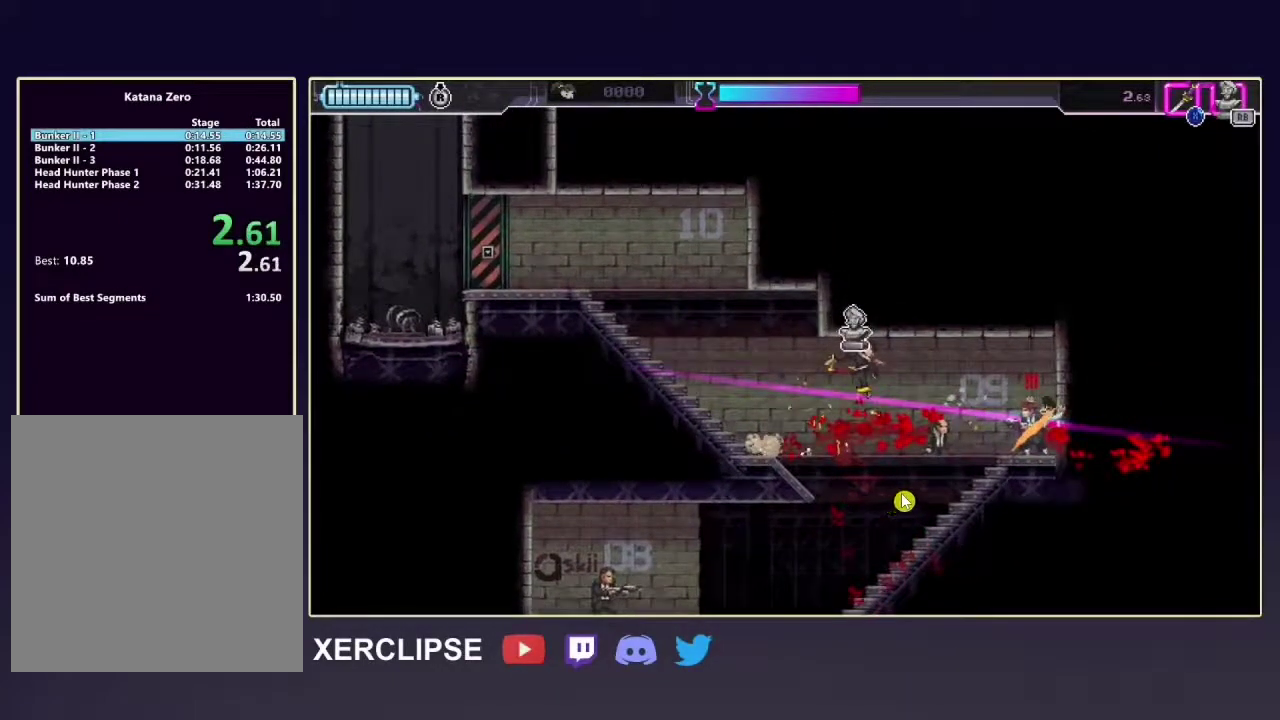
{"dt_ms": 500, "buttons": ["X"], "left_stick": "up-left", "right_stick": "center", "button_events": []}
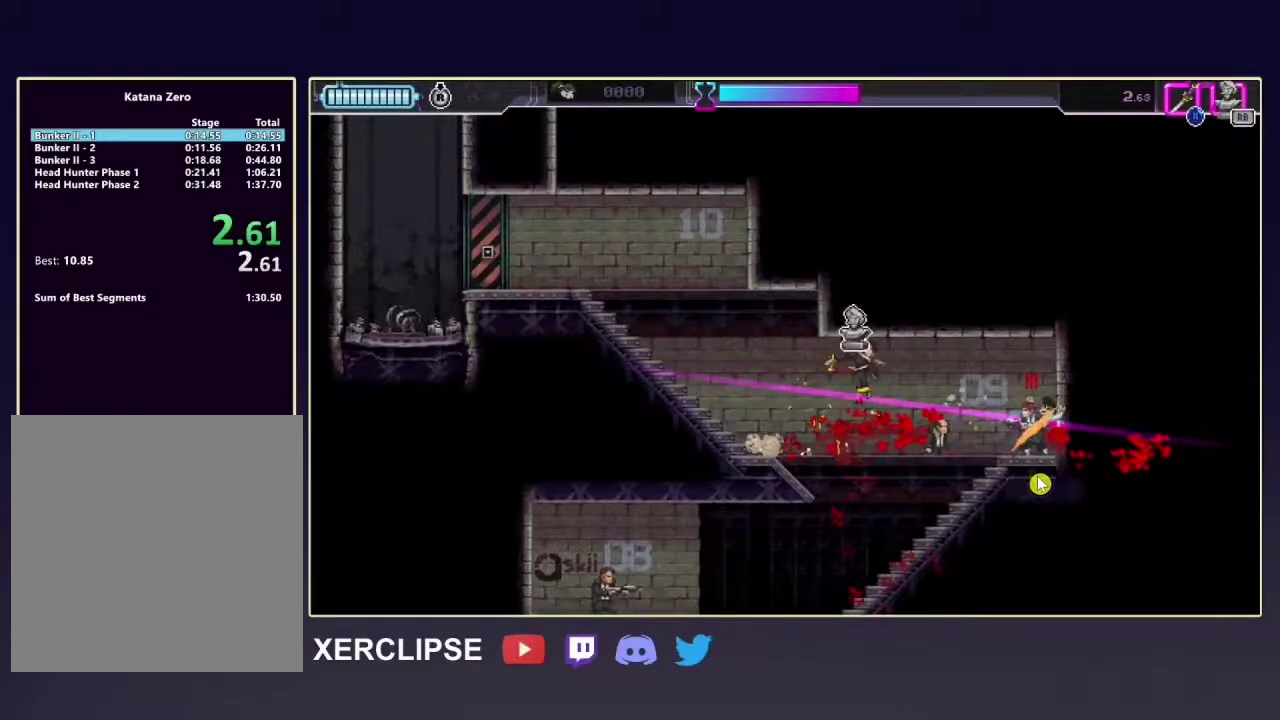
{"dt_ms": 500, "buttons": ["X"], "left_stick": "up-left", "right_stick": "center", "button_events": []}
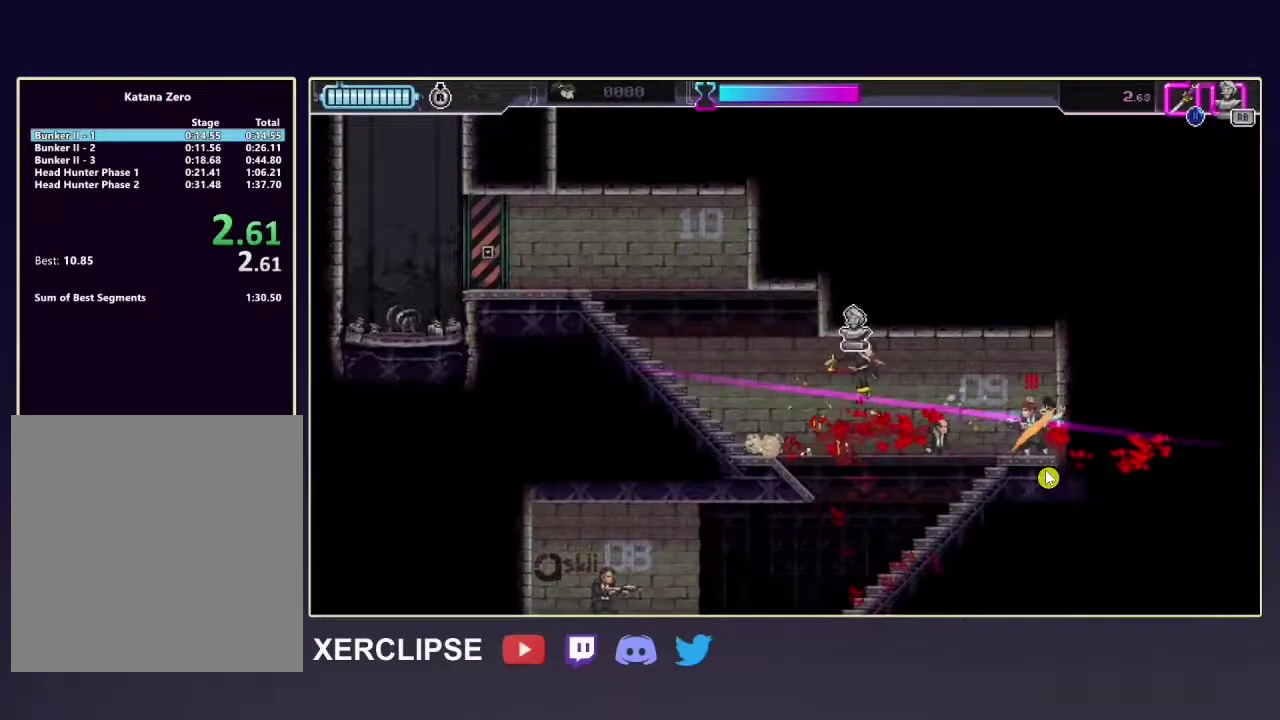
{"dt_ms": 500, "buttons": ["X"], "left_stick": "up-left", "right_stick": "center", "button_events": []}
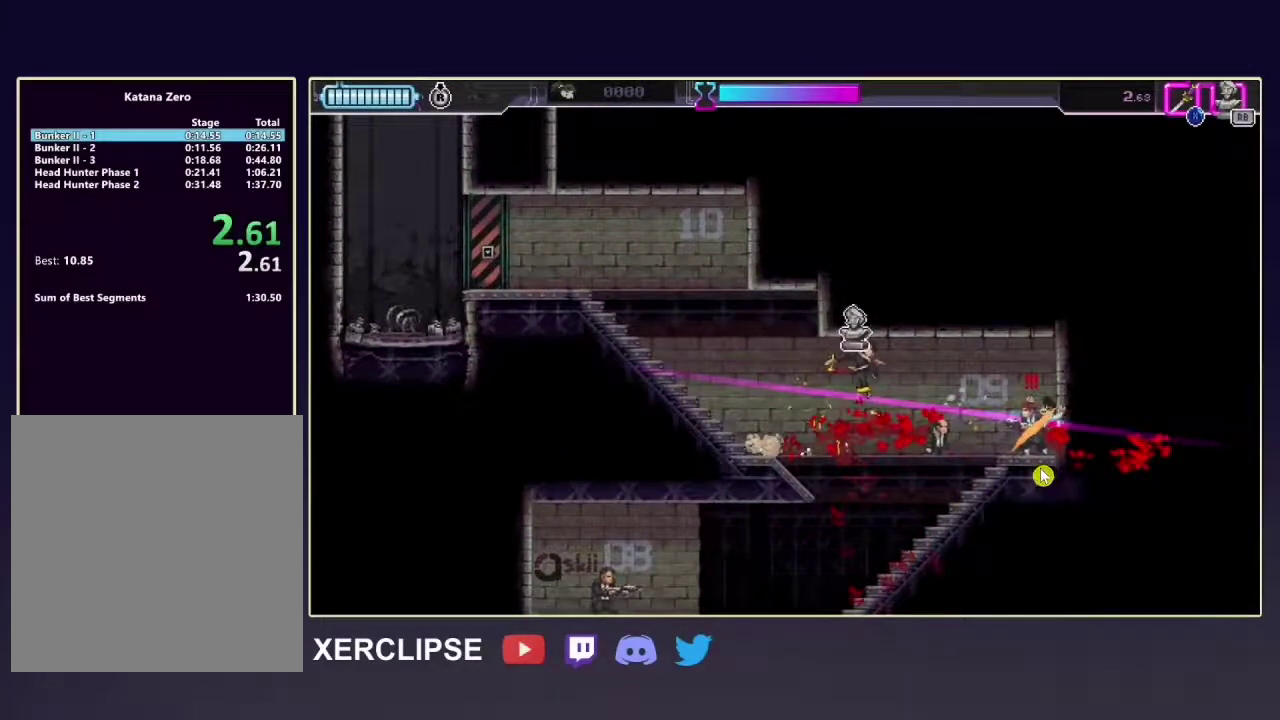
{"dt_ms": 500, "buttons": ["X"], "left_stick": "up-left", "right_stick": "center", "button_events": []}
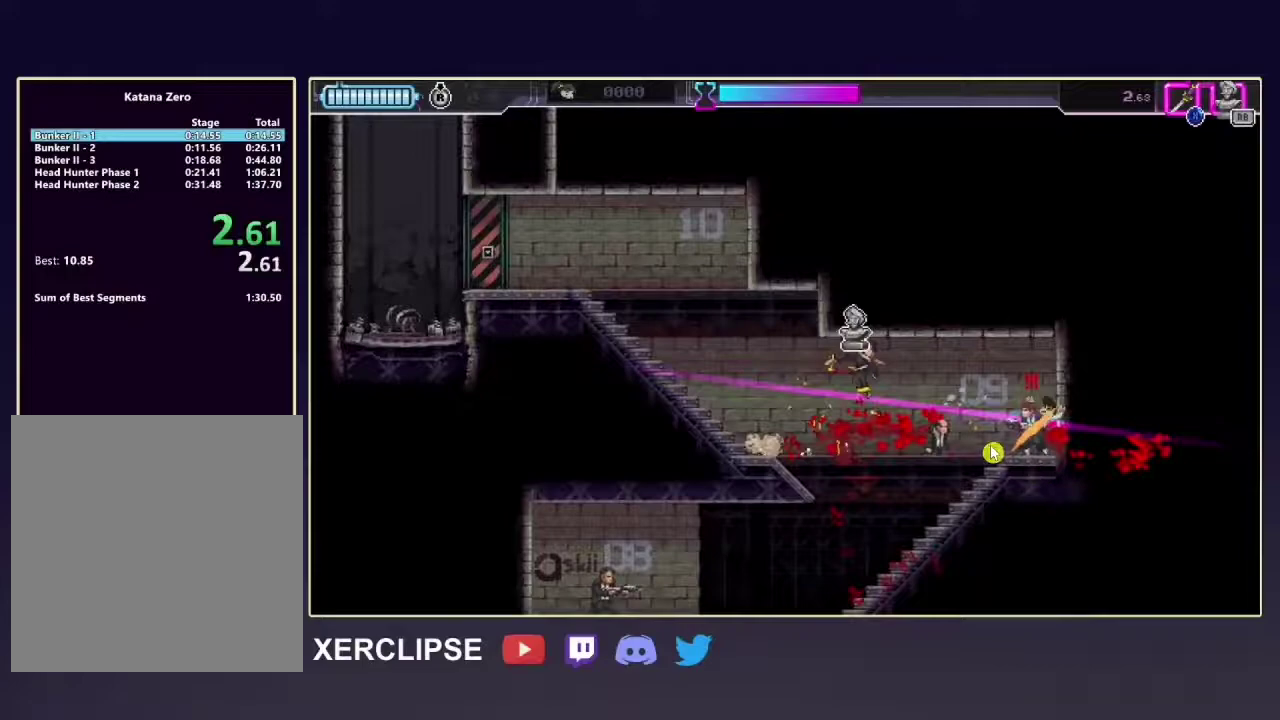
{"dt_ms": 500, "buttons": ["X"], "left_stick": "up-left", "right_stick": "center", "button_events": []}
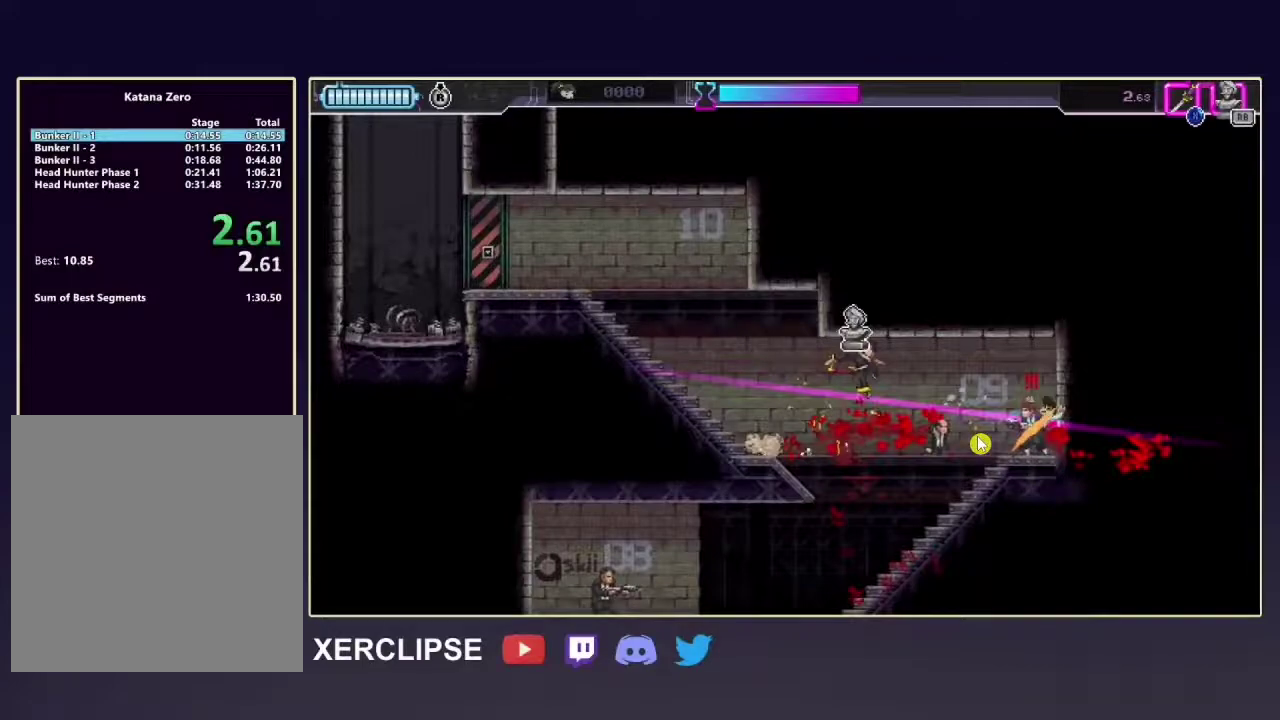
{"dt_ms": 500, "buttons": ["X"], "left_stick": "up-left", "right_stick": "center", "button_events": []}
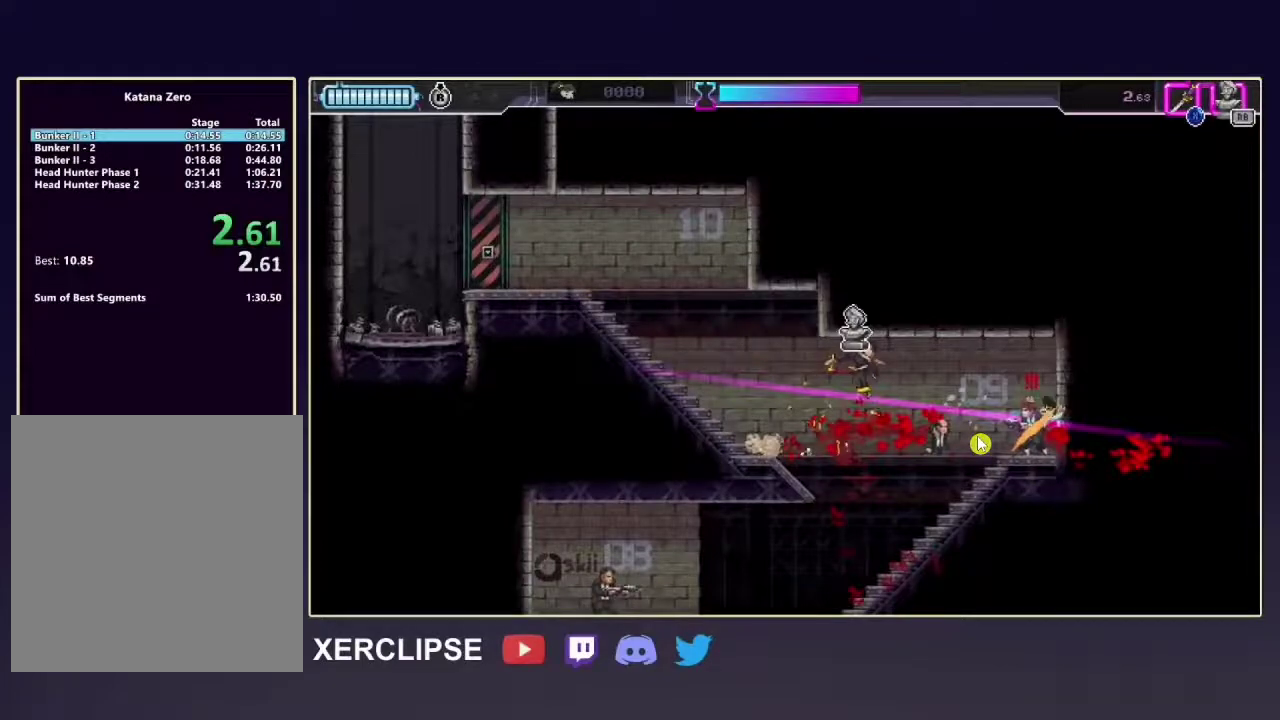
{"dt_ms": 500, "buttons": ["X"], "left_stick": "up-left", "right_stick": "center", "button_events": []}
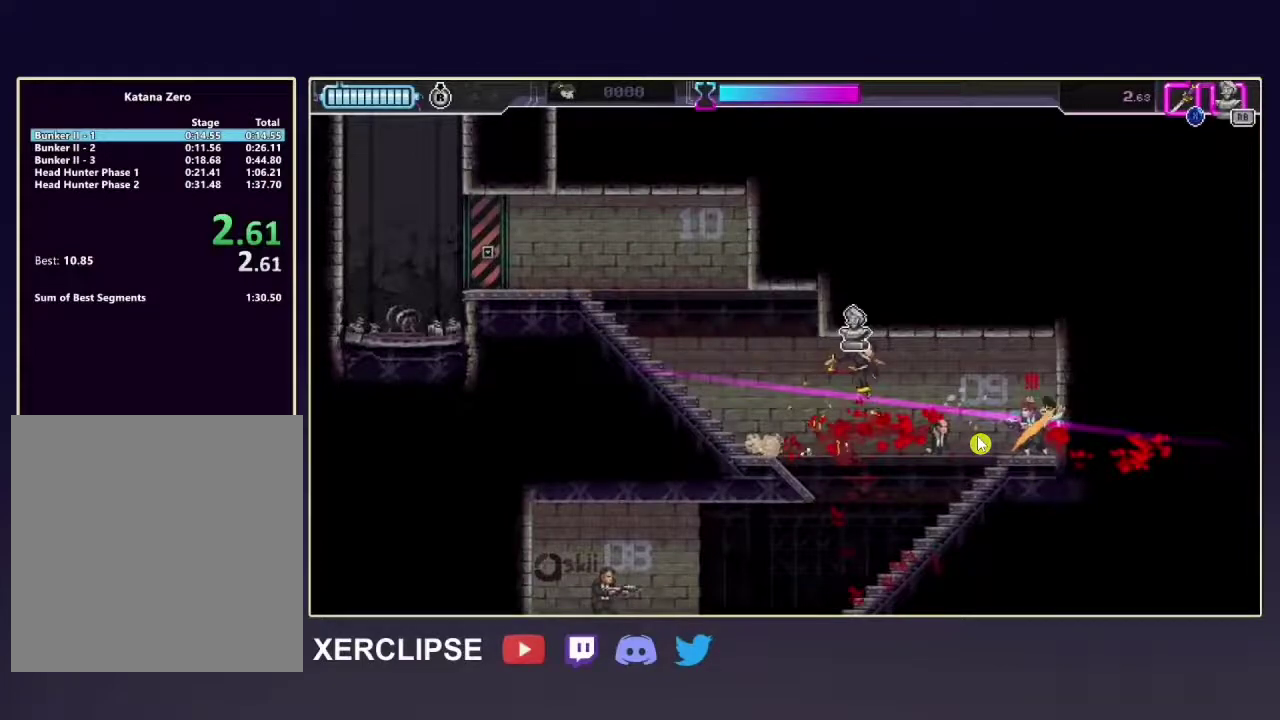
{"dt_ms": 500, "buttons": ["X"], "left_stick": "up-left", "right_stick": "center", "button_events": []}
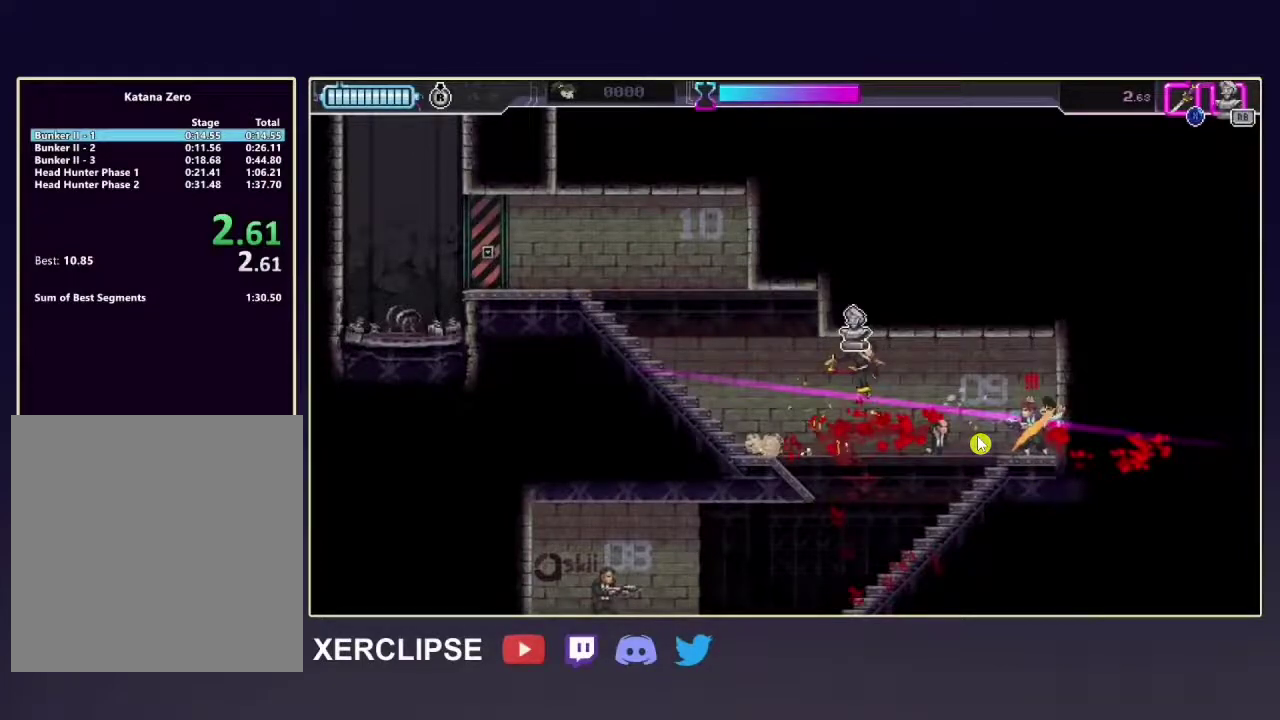
{"dt_ms": 500, "buttons": ["X"], "left_stick": "up-left", "right_stick": "center", "button_events": []}
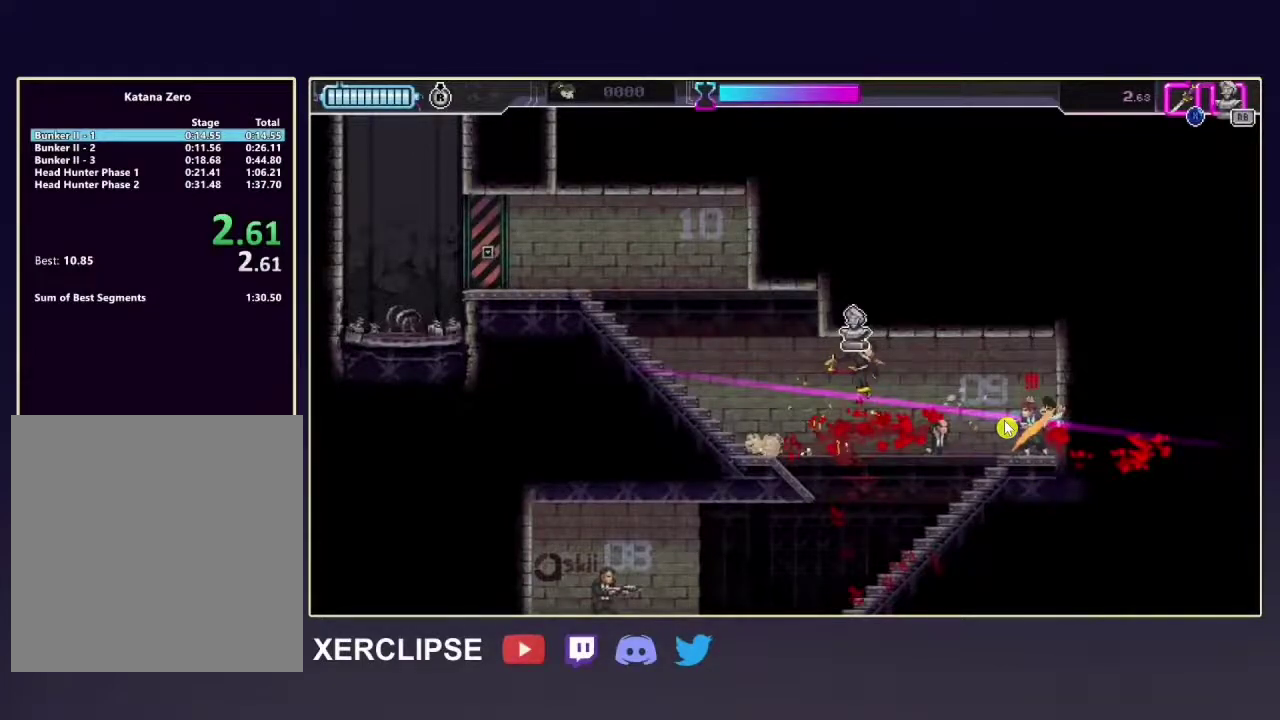
{"dt_ms": 500, "buttons": ["X"], "left_stick": "up-left", "right_stick": "center", "button_events": []}
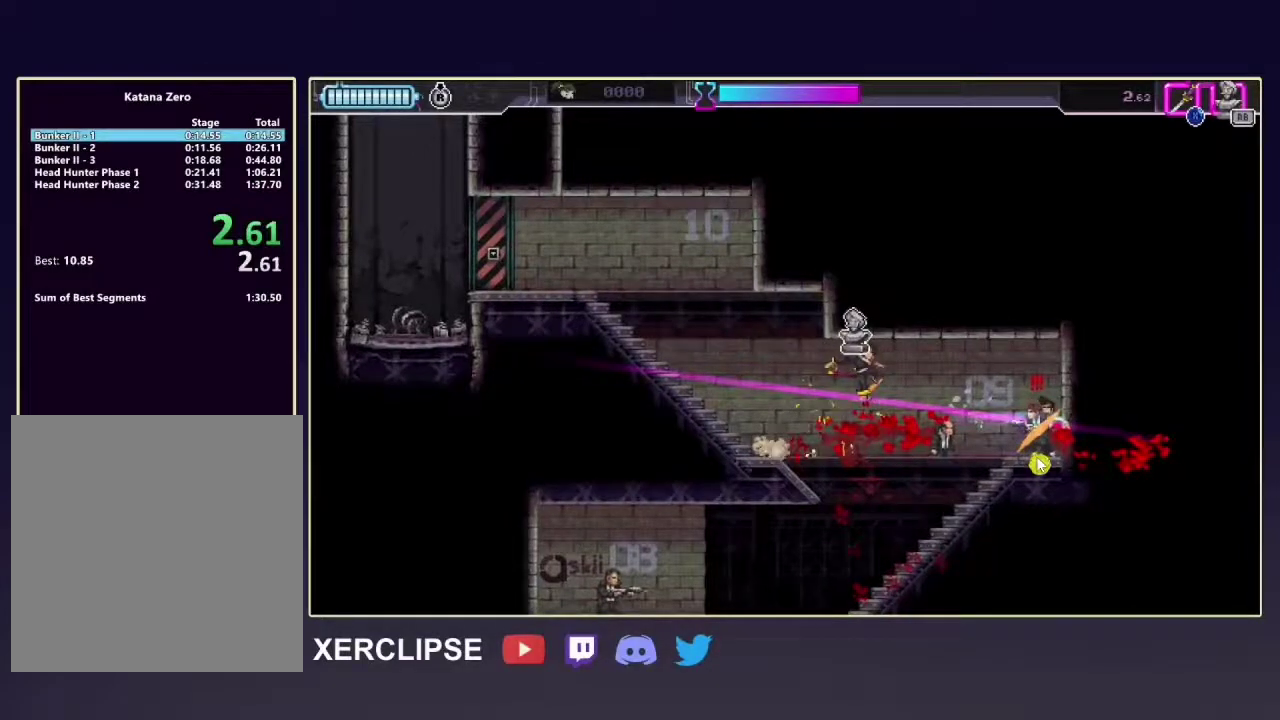
{"dt_ms": 500, "buttons": ["X"], "left_stick": "up-left", "right_stick": "center", "button_events": []}
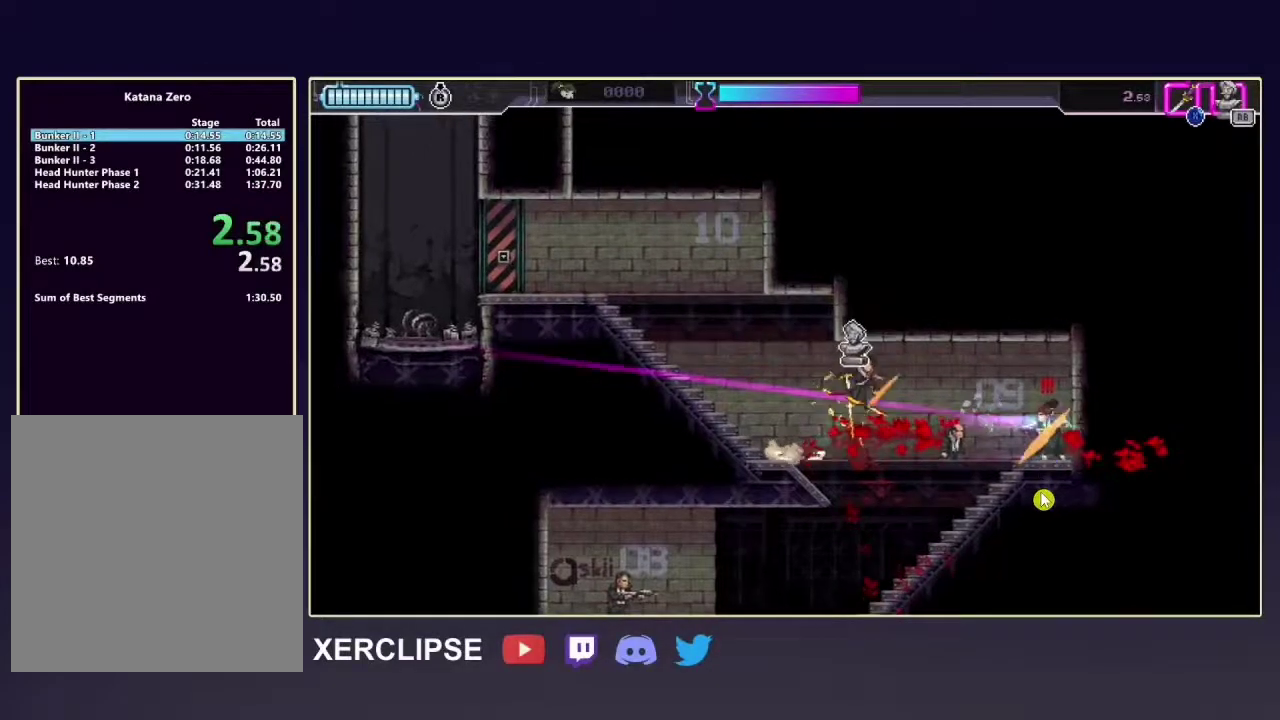
{"dt_ms": 400, "buttons": [], "left_stick": "down", "right_stick": "center", "button_events": [[317, "X", "up"]]}